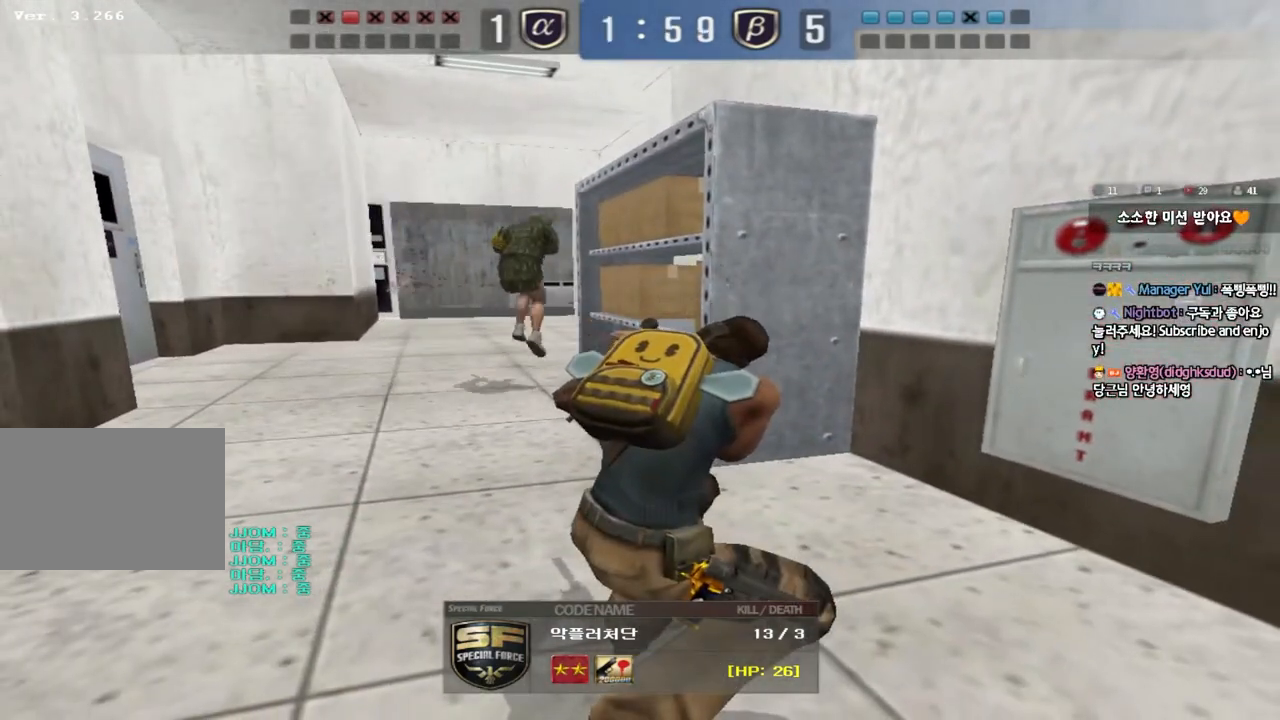
Gameplay with keyboard; each line is a JSON object with the keys held at the frame after it. "events" lists presses ("down") and releases ("up") of "a", "ctrl", "d", "e", "f", "q", "r", "s", "shift", "space", "tab" and "w" between this image and that frame as [ms after this image, input, new state], when the widget could be followed in between. No other keys are recorded. Mouse input is not recorded.
{"keys": ["tab"], "events": [[300, "tab", "down"]]}
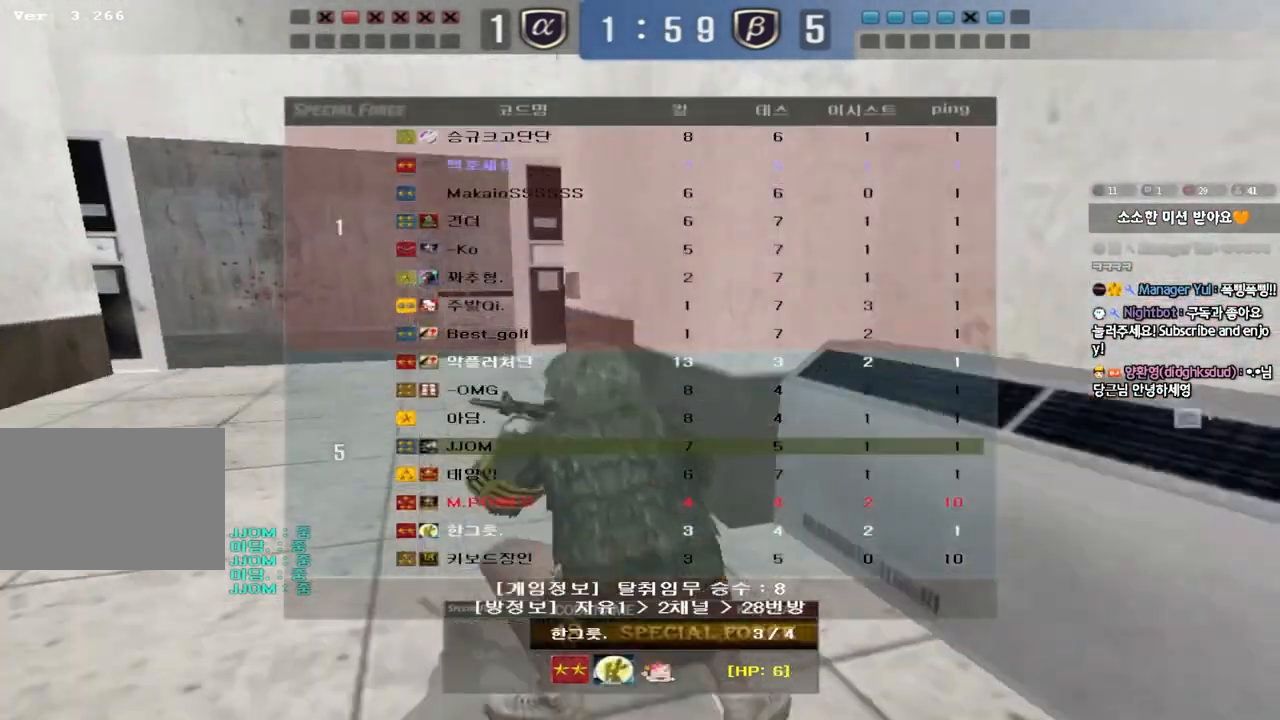
{"keys": ["tab"], "events": []}
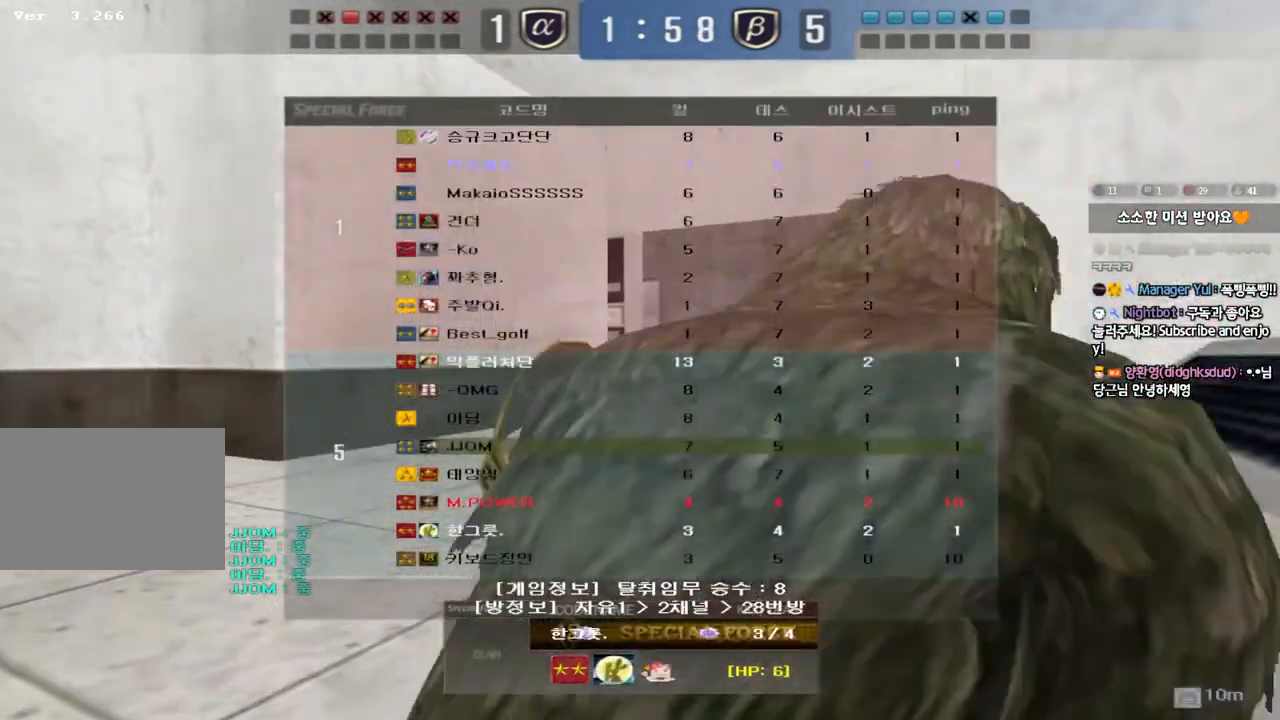
{"keys": ["tab"], "events": []}
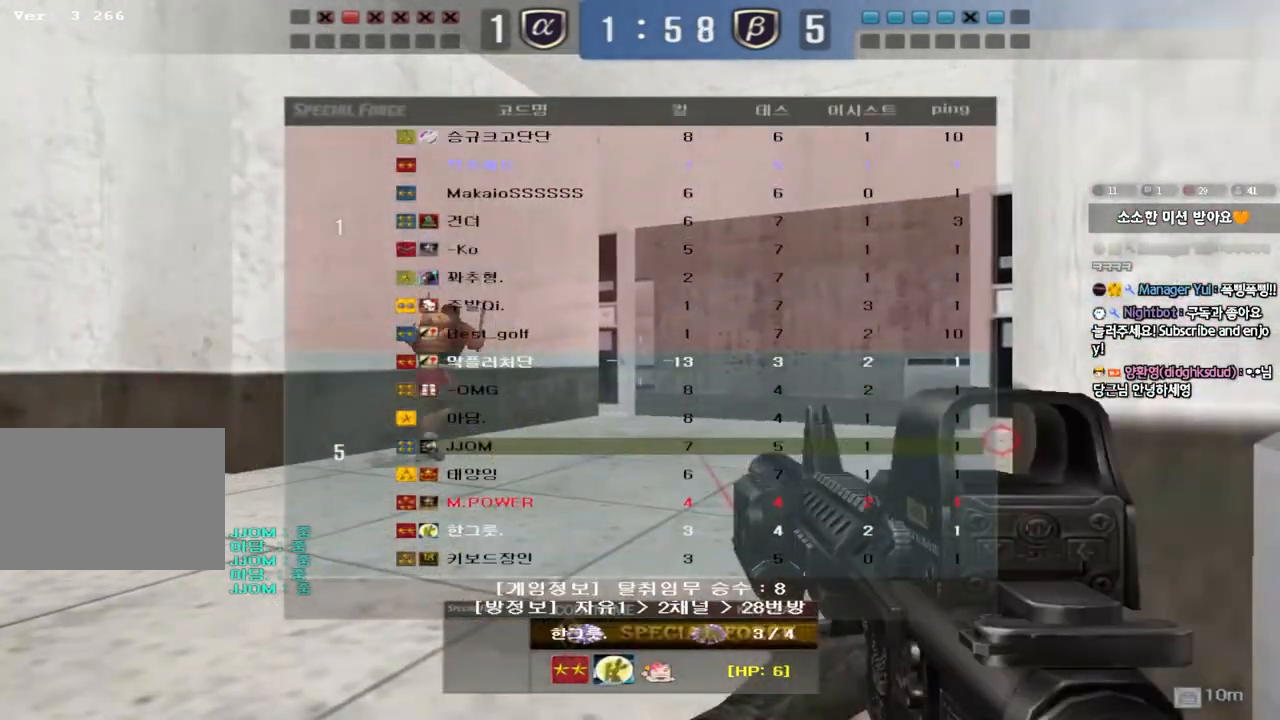
{"keys": ["tab"], "events": []}
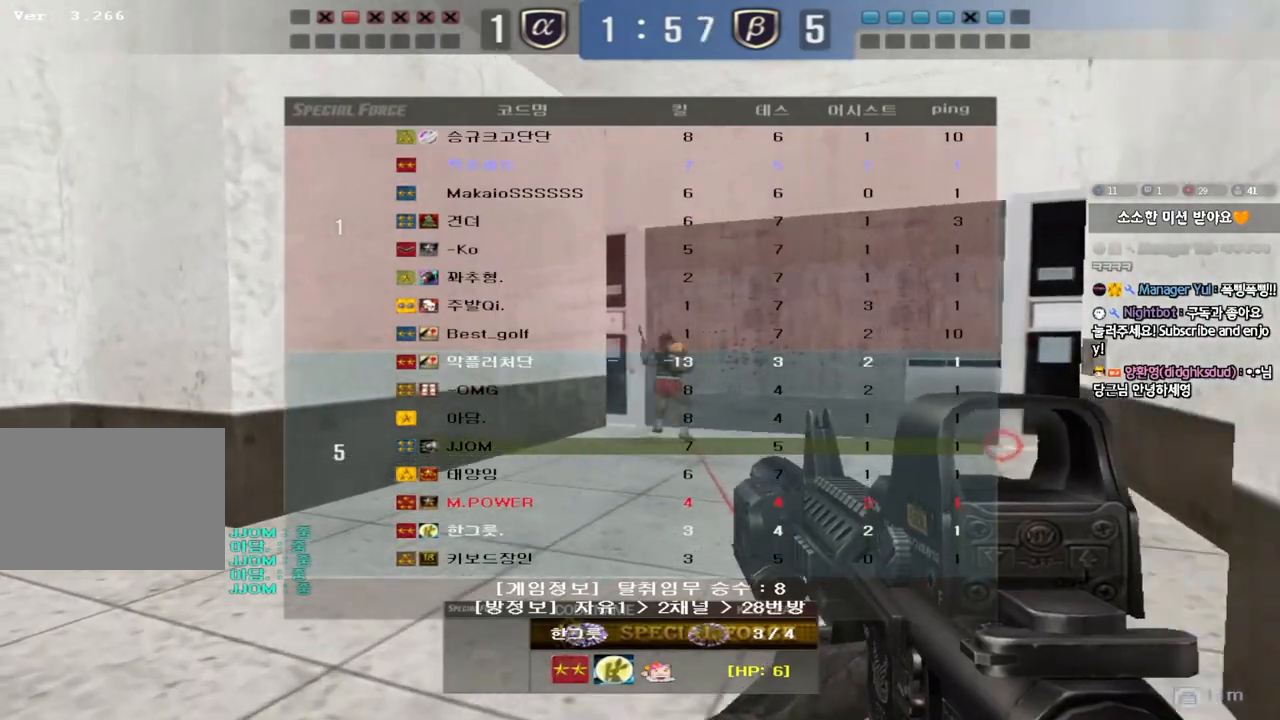
{"keys": [], "events": [[217, "tab", "up"]]}
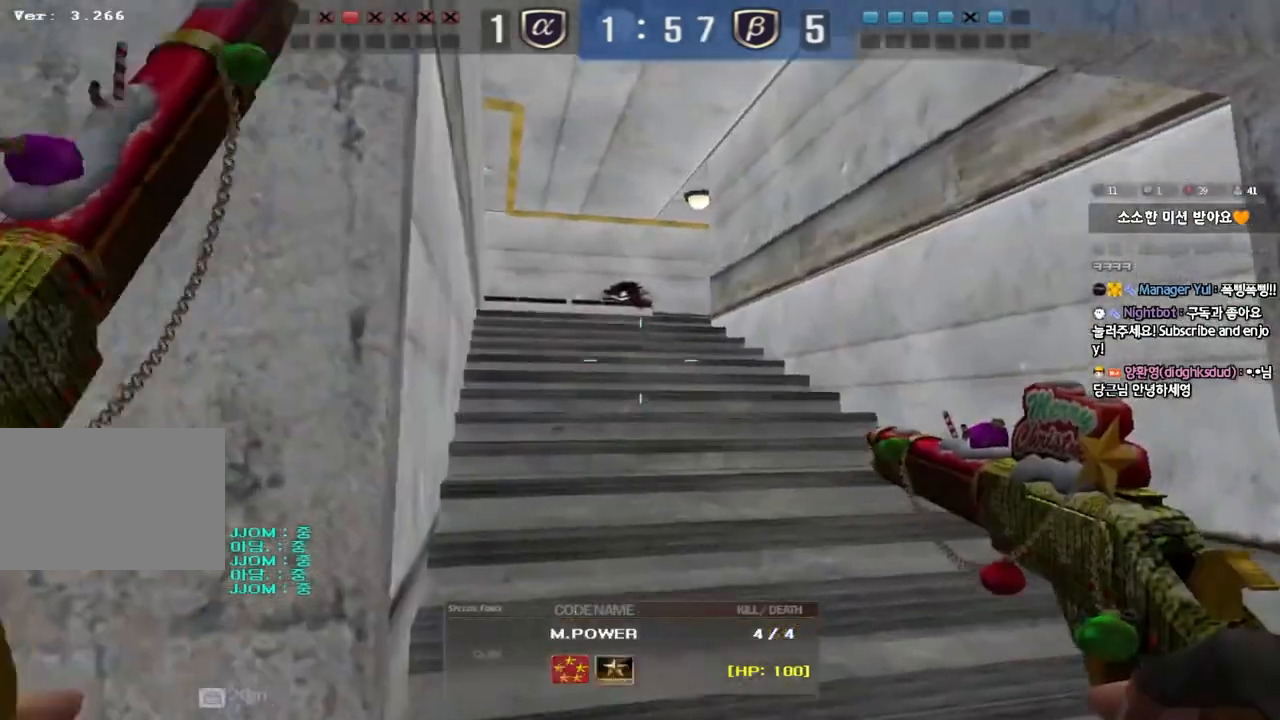
{"keys": [], "events": []}
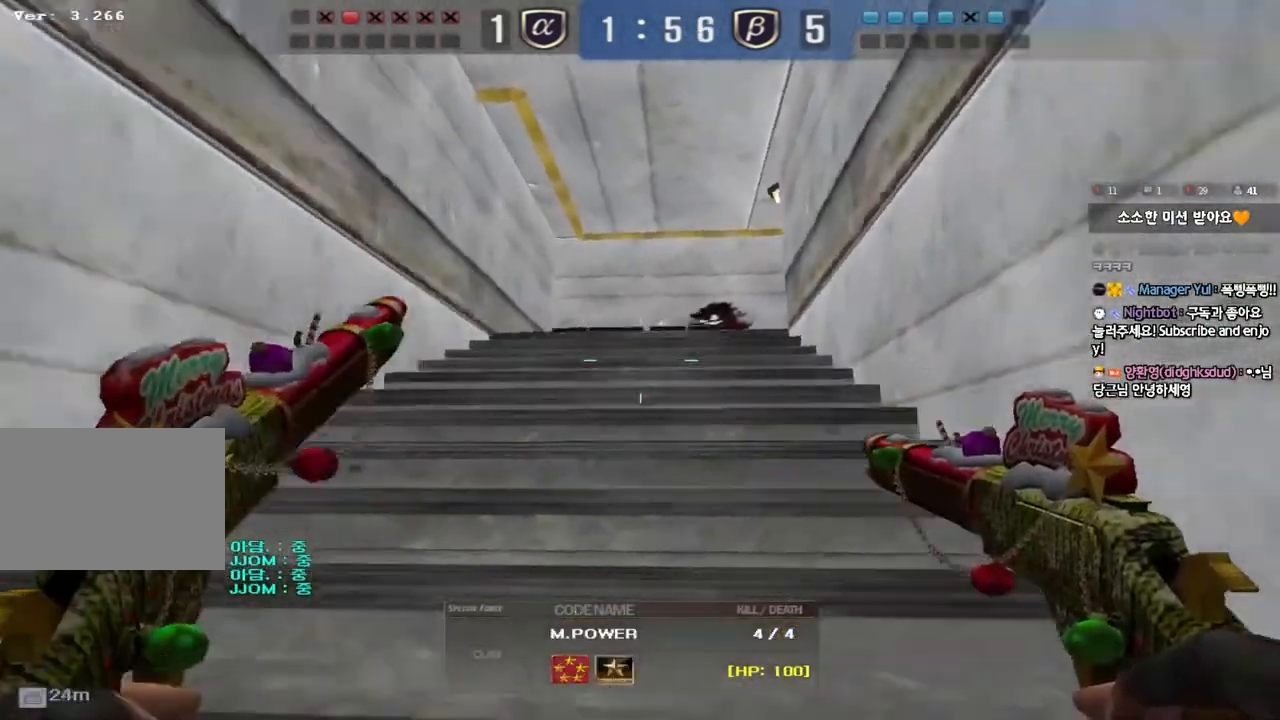
{"keys": [], "events": []}
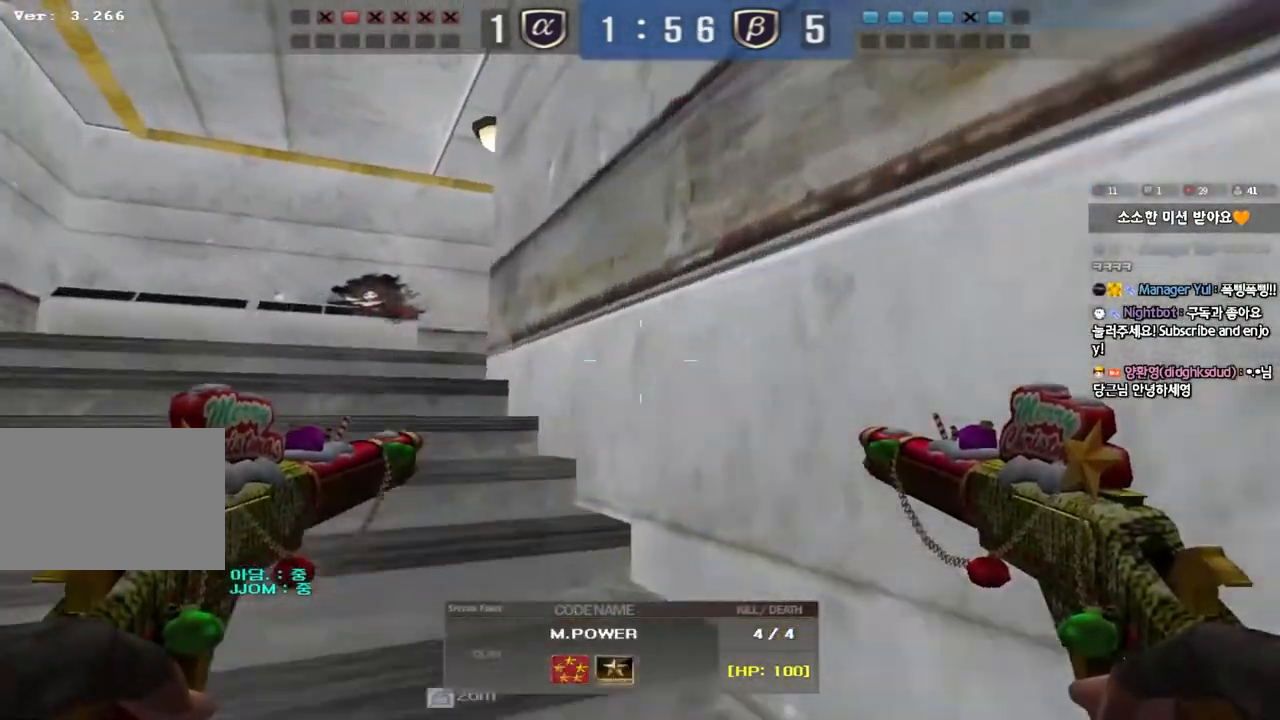
{"keys": [], "events": []}
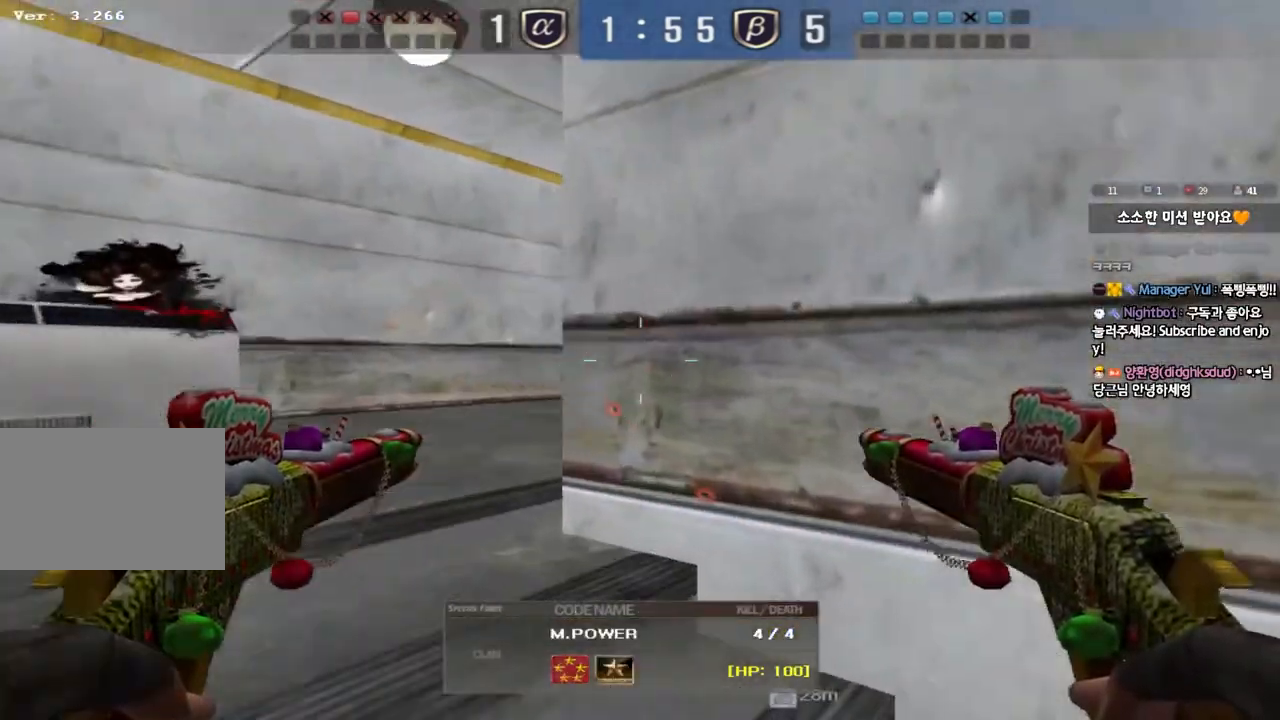
{"keys": [], "events": []}
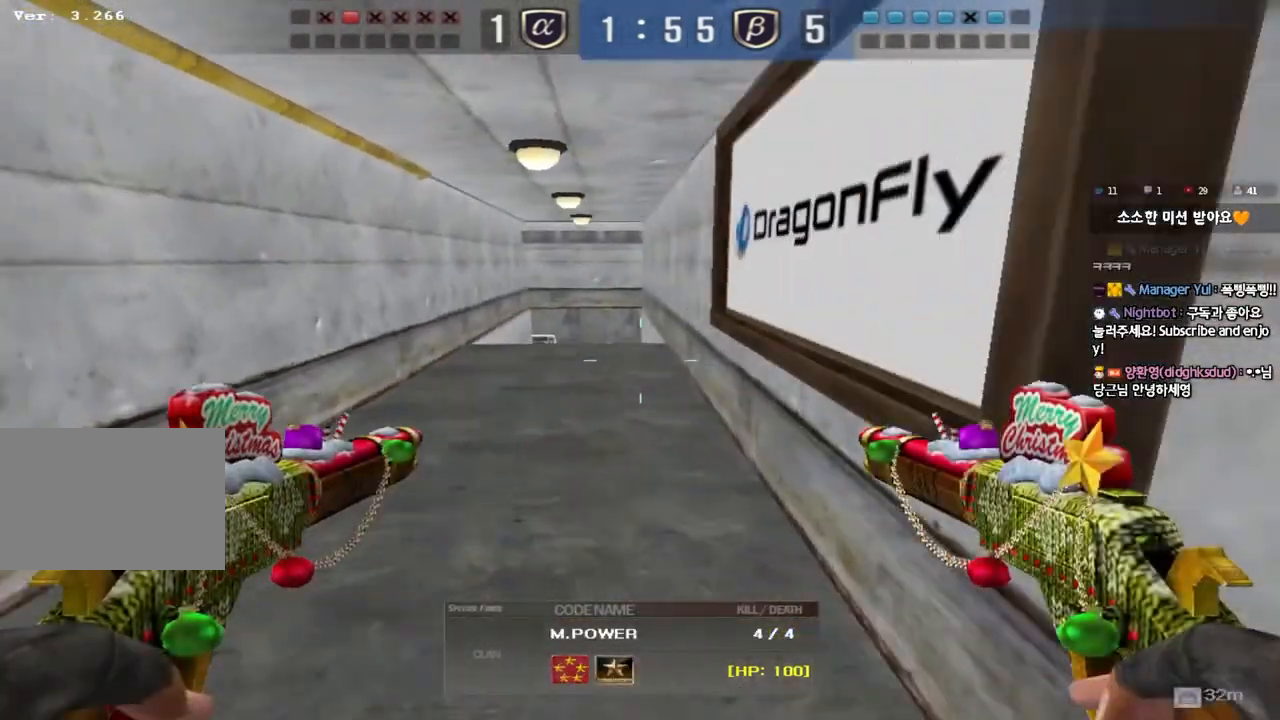
{"keys": [], "events": []}
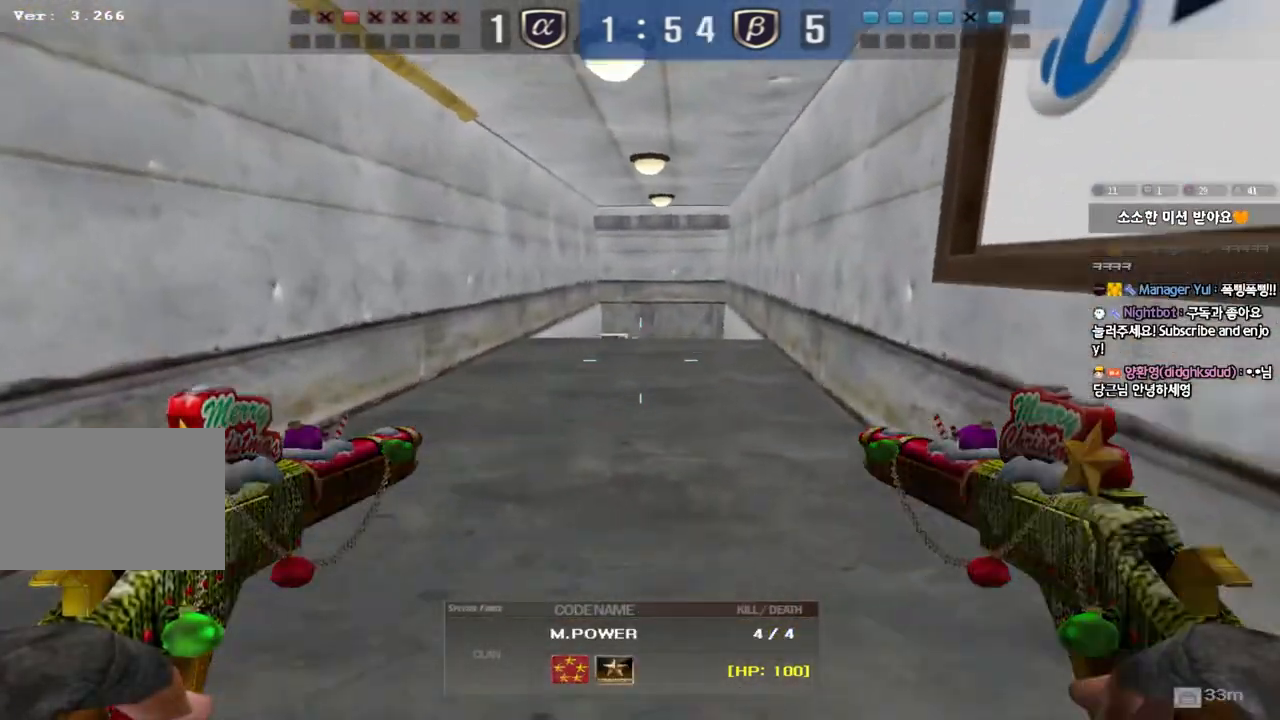
{"keys": [], "events": []}
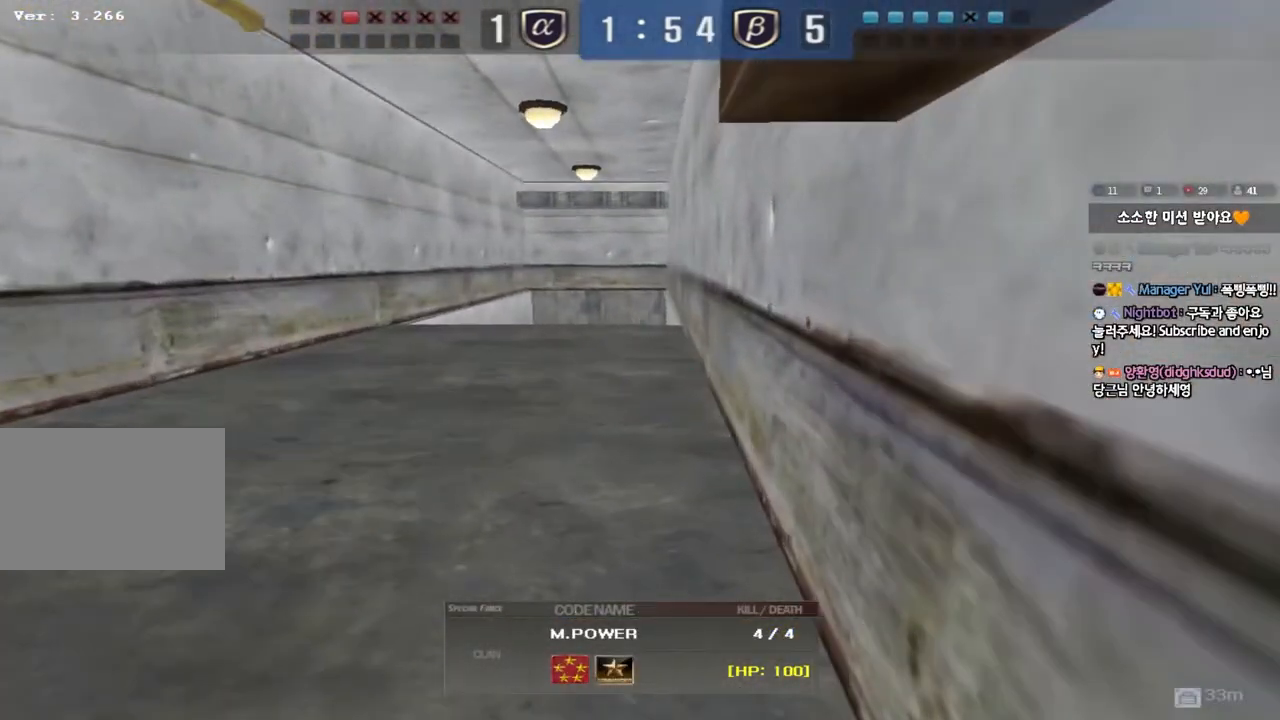
{"keys": [], "events": []}
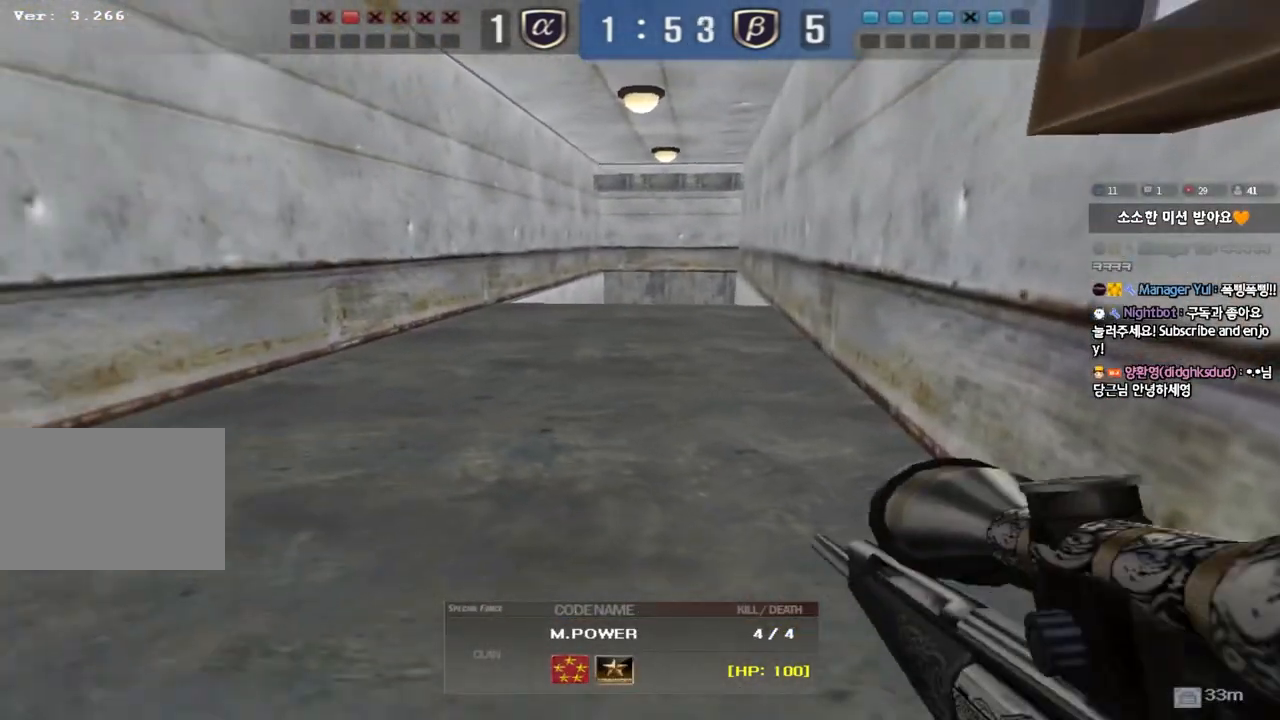
{"keys": [], "events": [[83, "s", "down"], [133, "s", "up"], [317, "s", "down"], [367, "s", "up"]]}